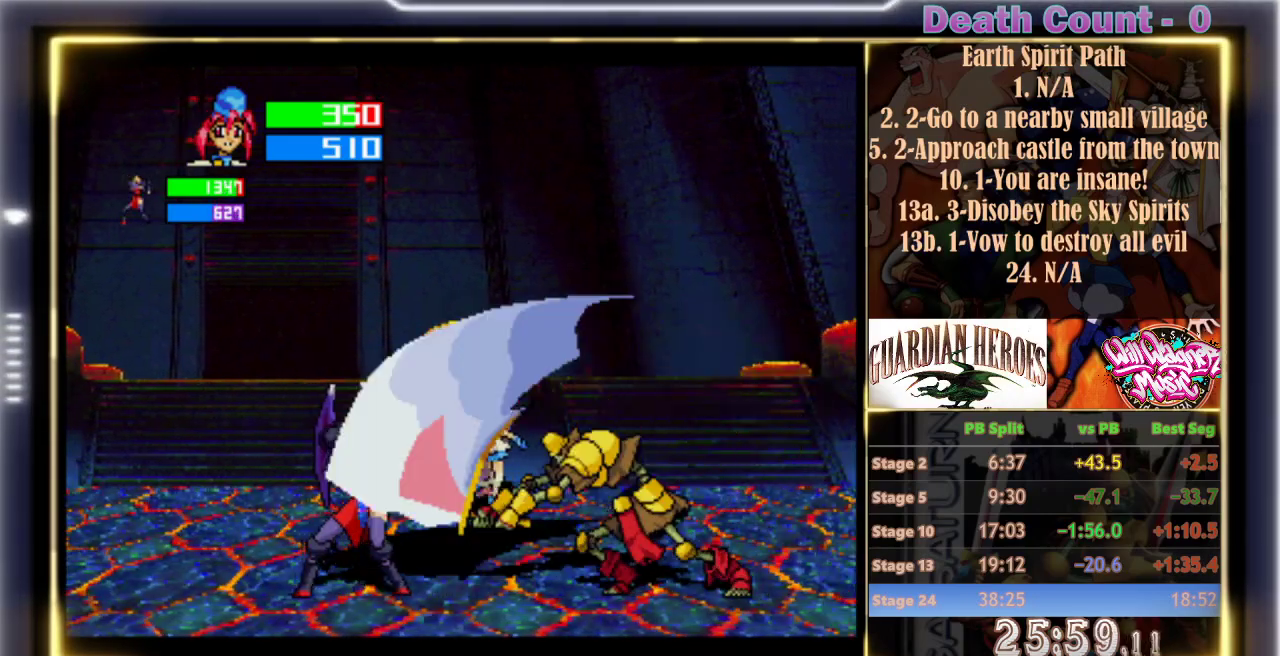
Gameplay with a controller (arcade stick); each line is a JSON object with the inputs held at the frame after it. "events" lists button and stick changes between this image and that frame as [ms after this image, input, new state], when the widget could be followed in between. Not read: L3 R3 right_stick.
{"buttons": [], "left_stick": "up"}
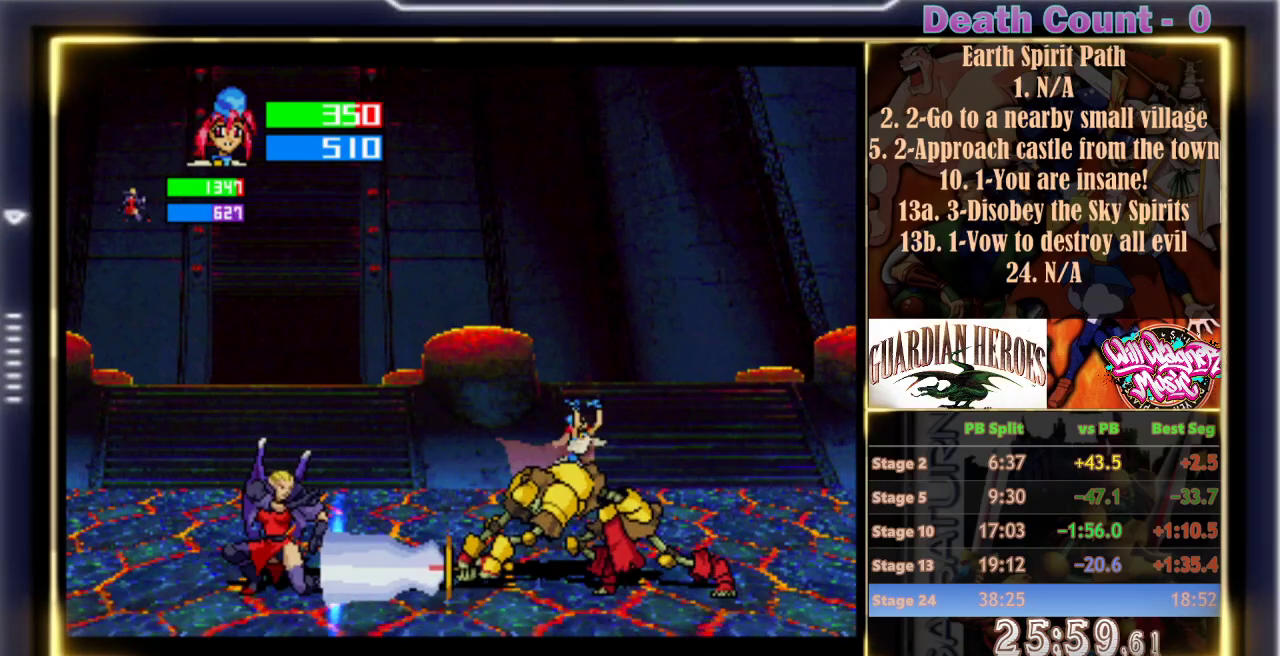
{"buttons": [], "left_stick": "center", "events": [[317, "left_stick", "center"]]}
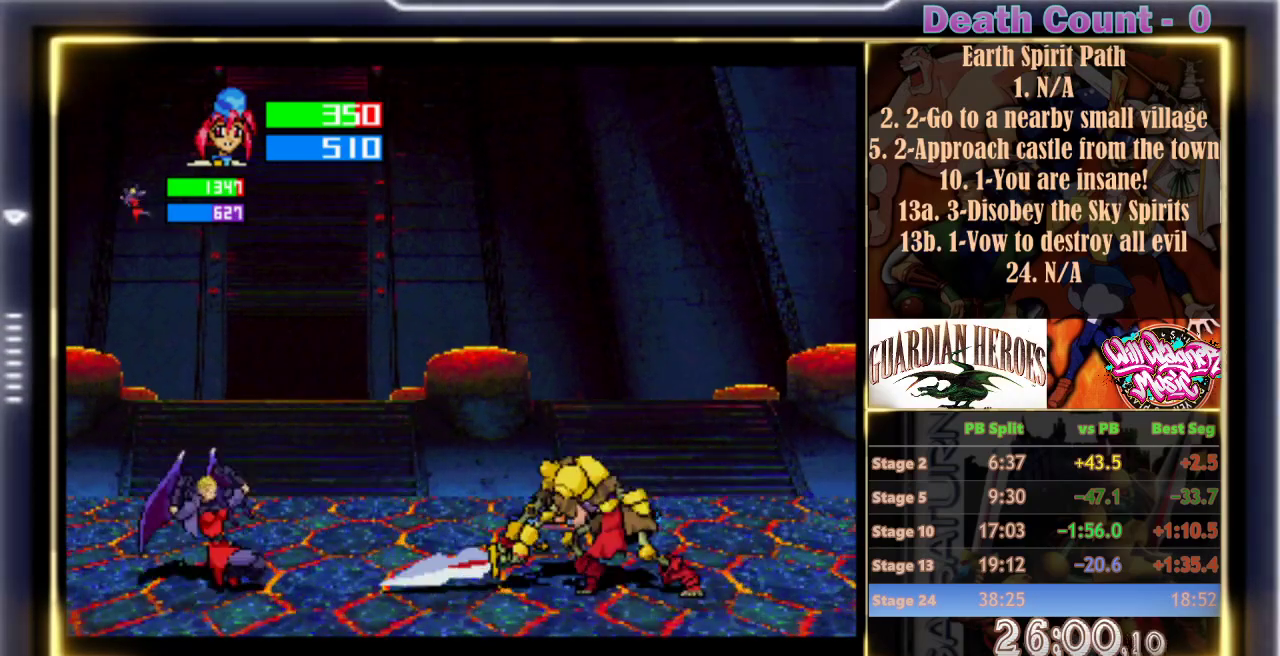
{"buttons": [], "left_stick": "center", "events": []}
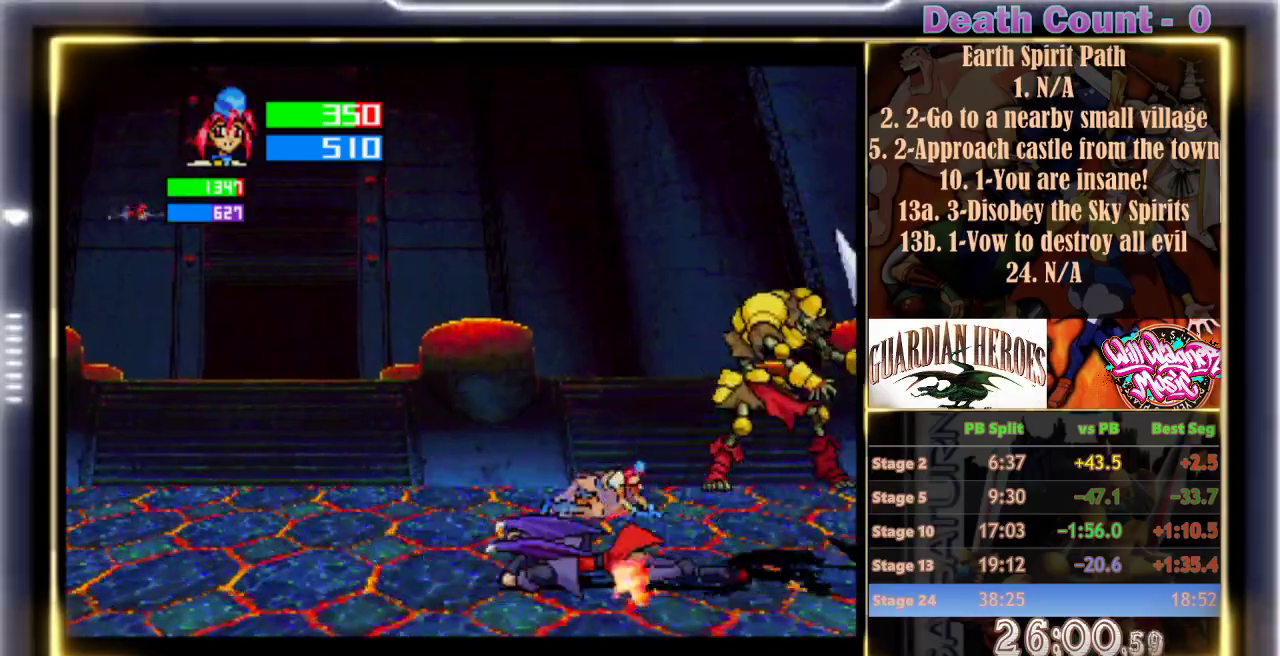
{"buttons": [], "left_stick": "center", "events": []}
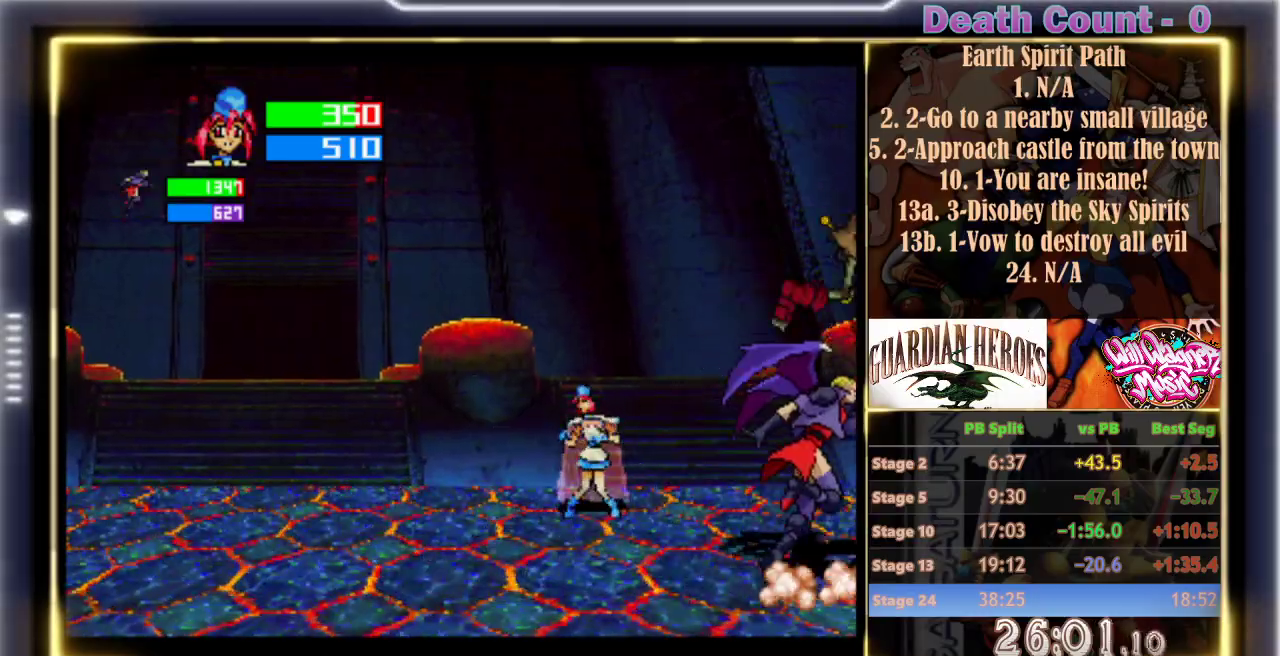
{"buttons": [], "left_stick": "center", "events": [[17, "Y", "down"], [233, "Y", "up"]]}
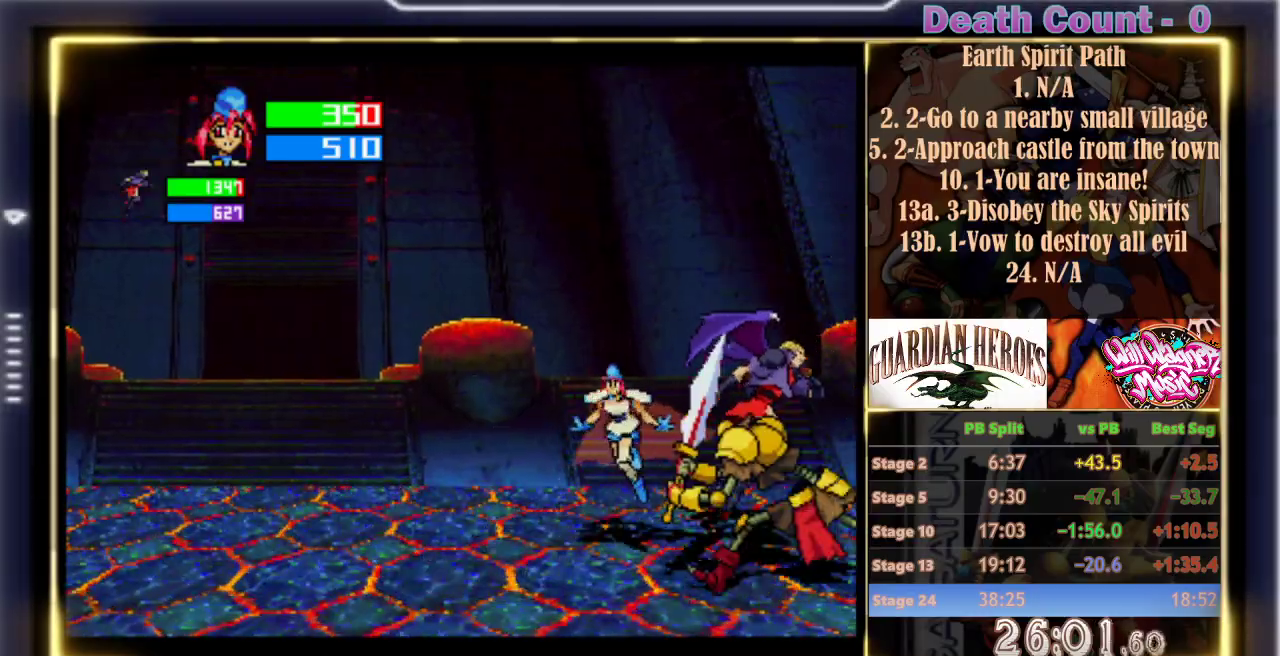
{"buttons": [], "left_stick": "center", "events": []}
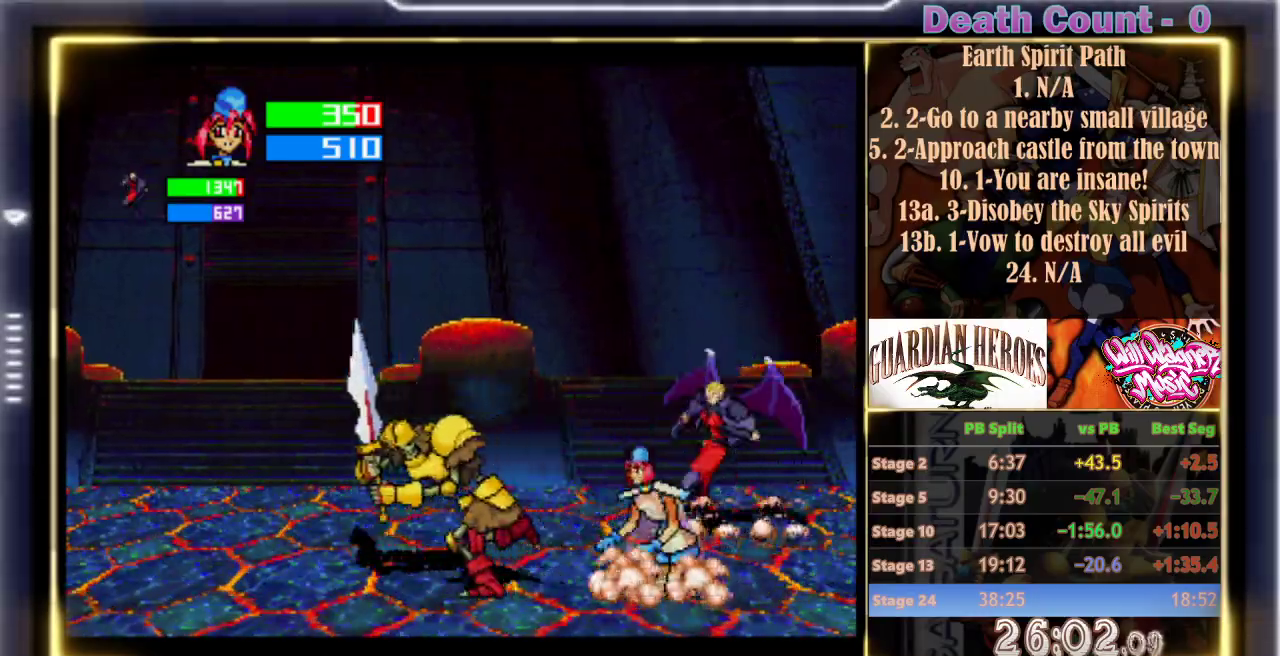
{"buttons": [], "left_stick": "center", "events": [[83, "Z", "down"], [250, "Z", "up"]]}
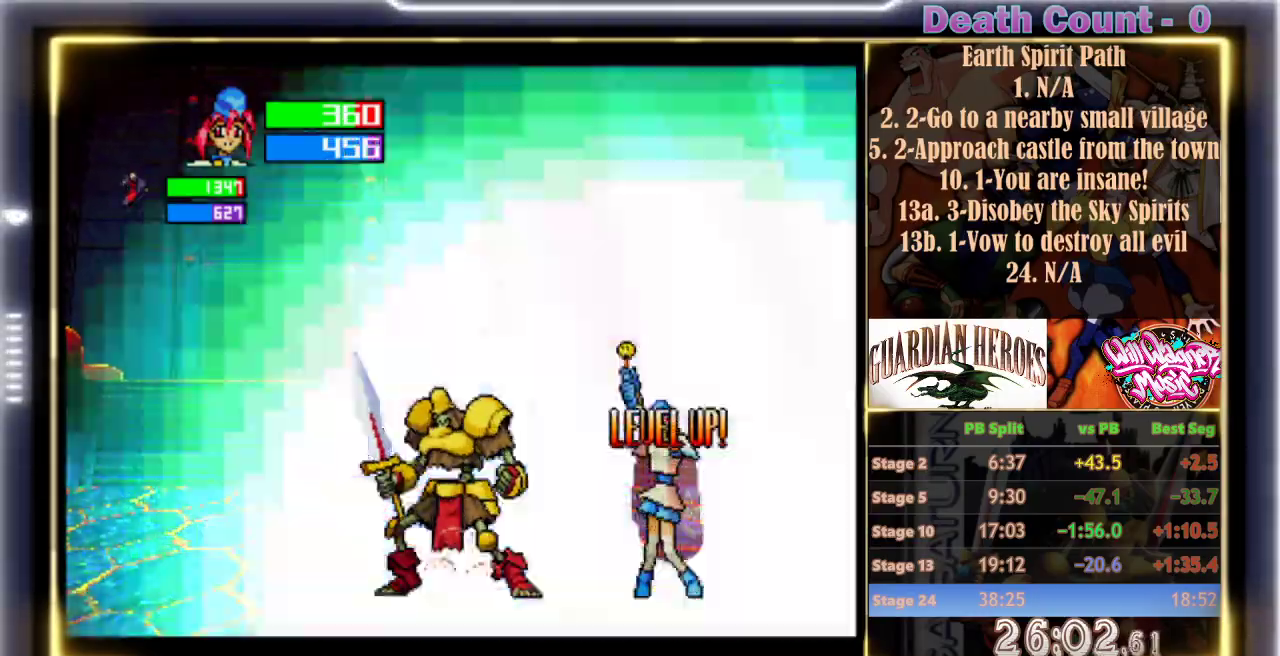
{"buttons": [], "left_stick": "center", "events": []}
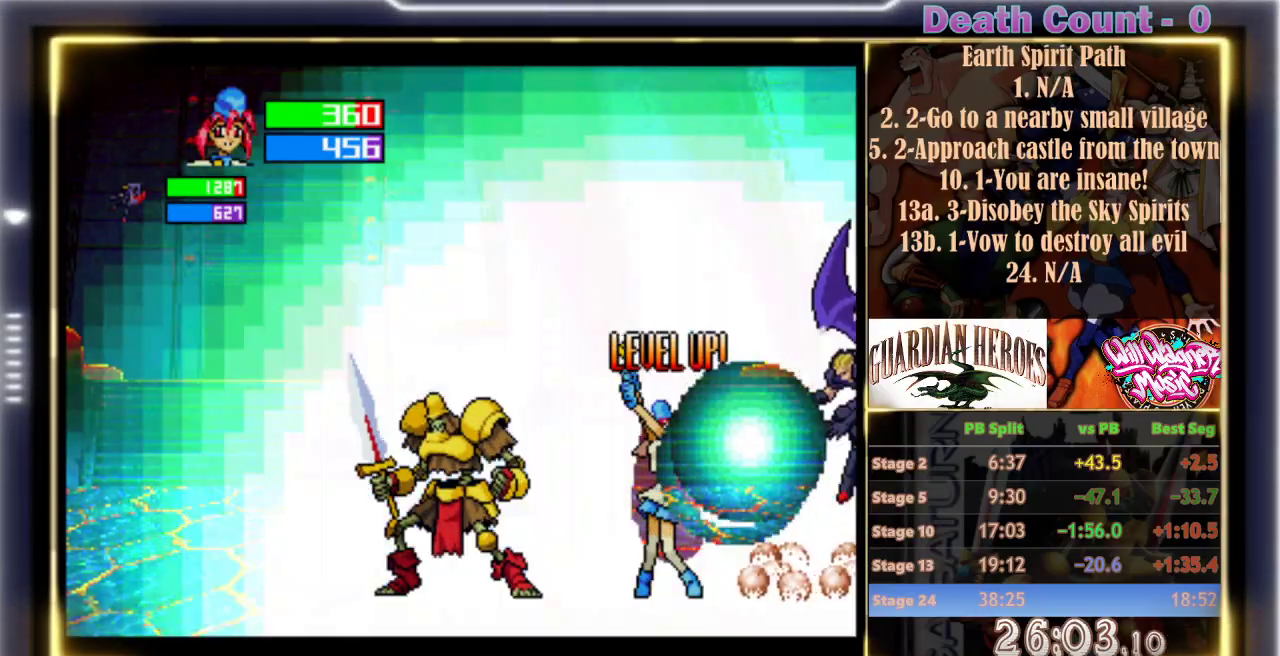
{"buttons": [], "left_stick": "center", "events": []}
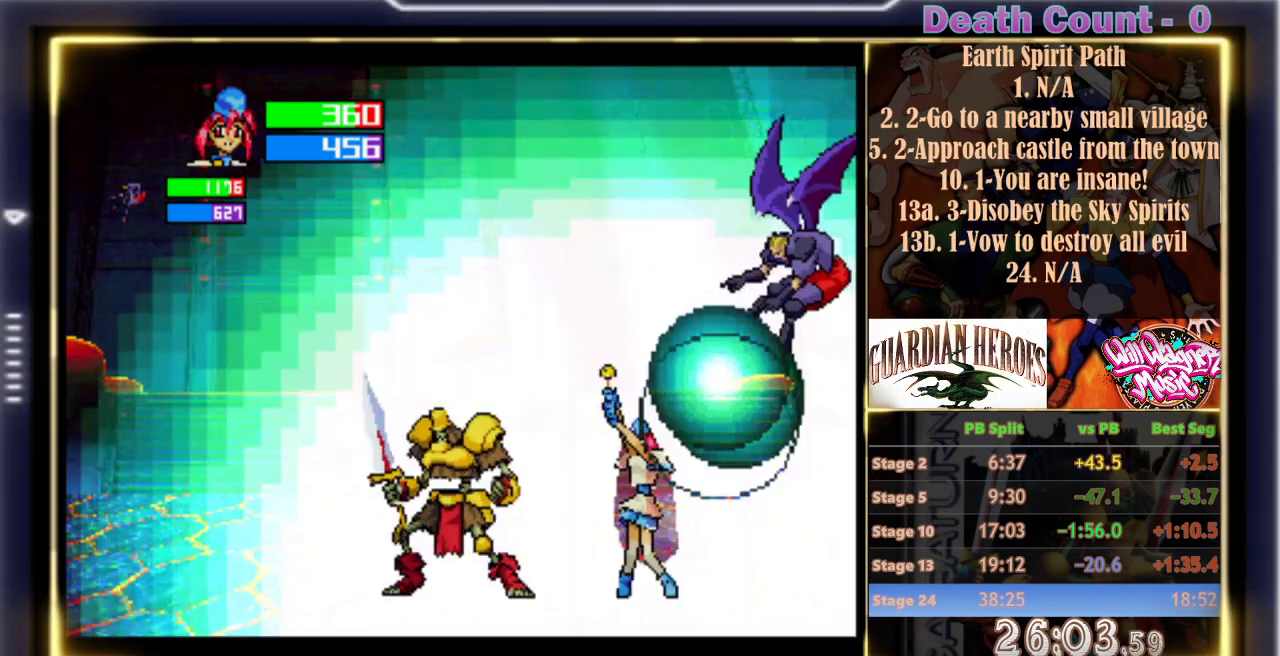
{"buttons": [], "left_stick": "center", "events": []}
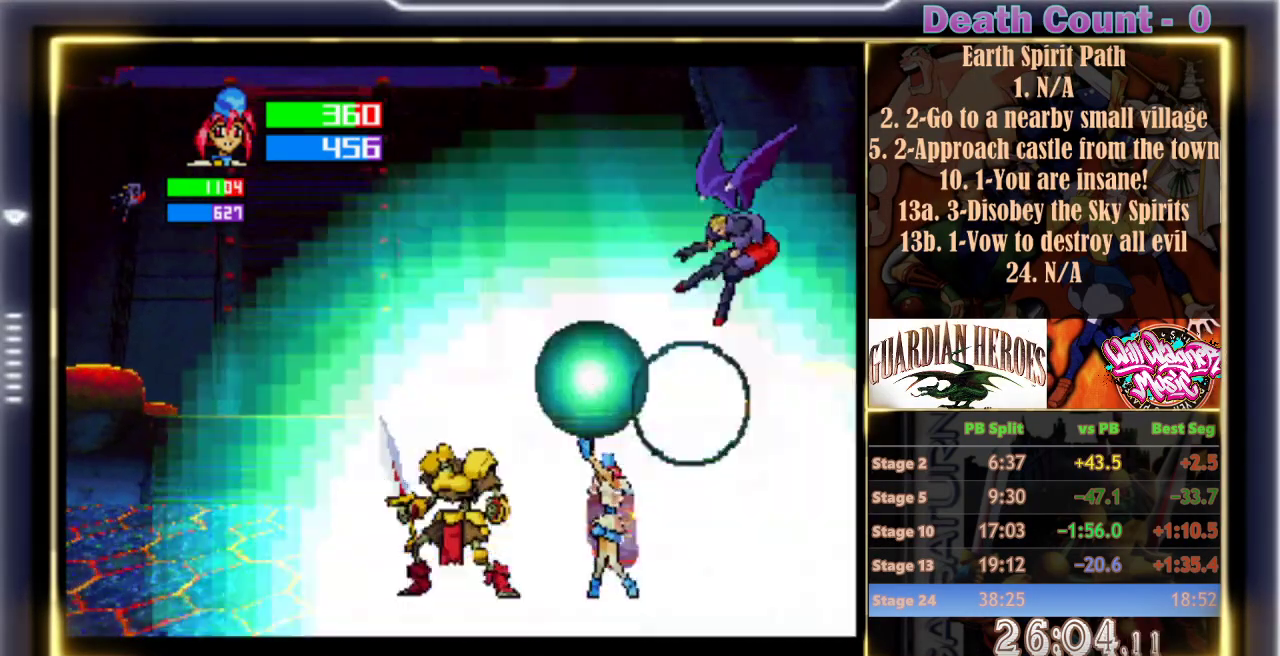
{"buttons": [], "left_stick": "center", "events": []}
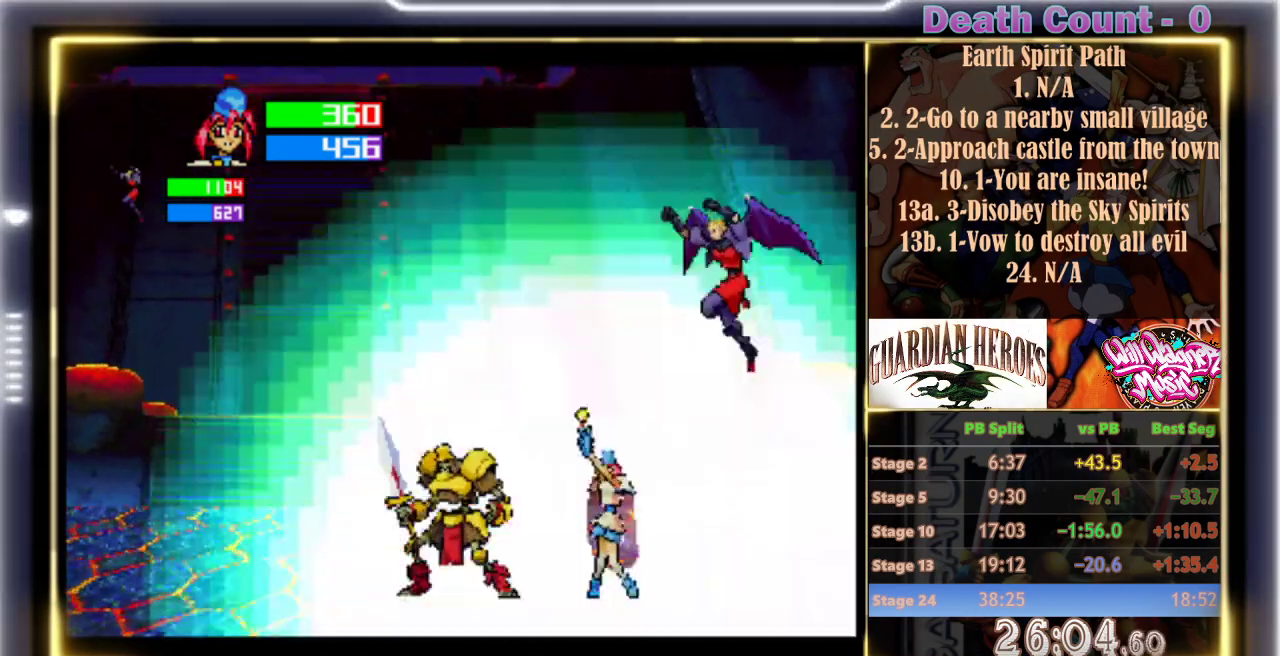
{"buttons": [], "left_stick": "center", "events": []}
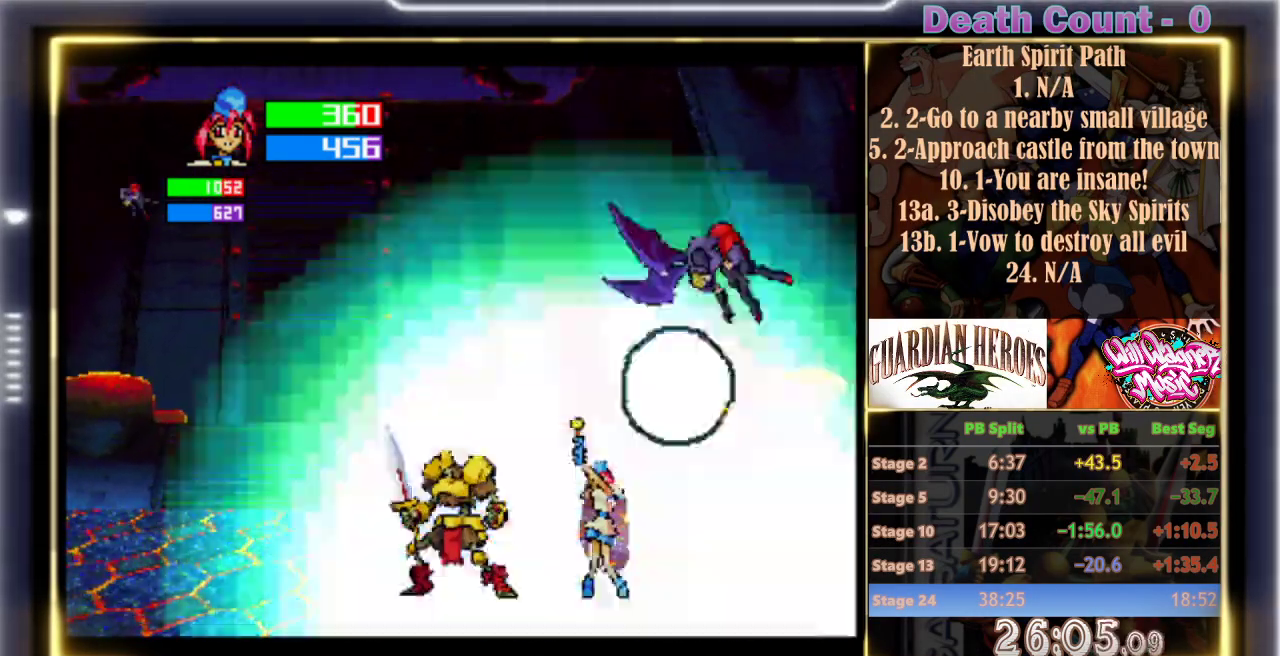
{"buttons": [], "left_stick": "center", "events": []}
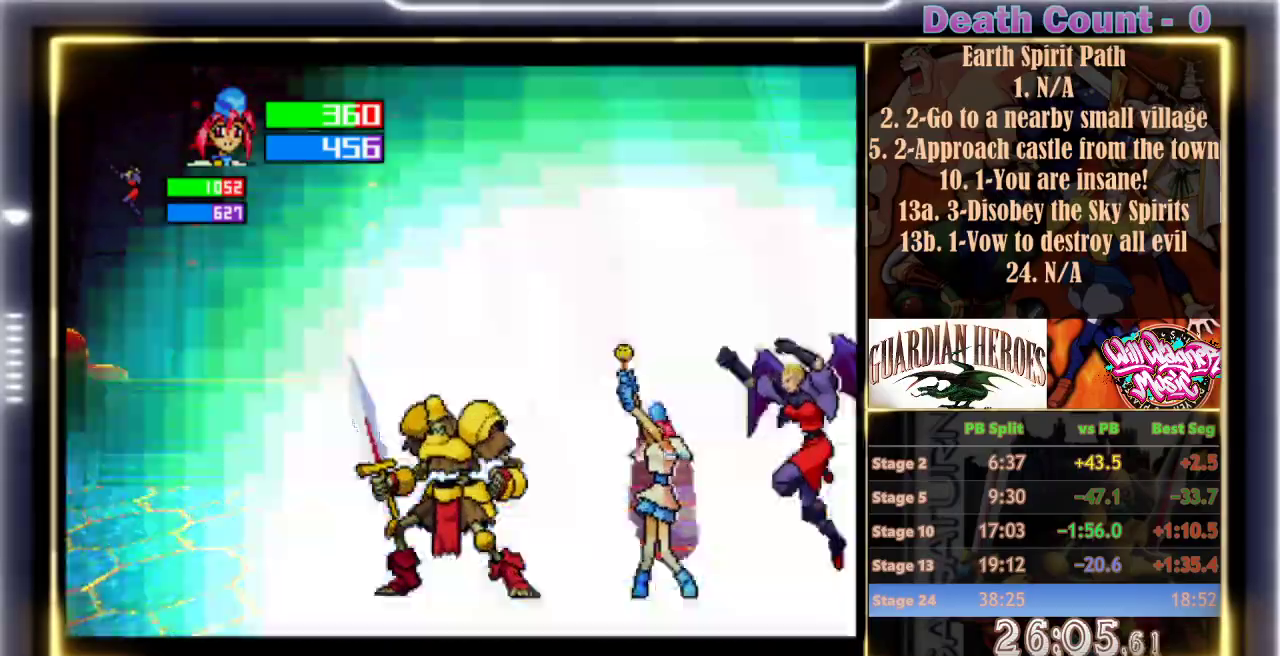
{"buttons": ["A"], "left_stick": "center", "events": [[300, "A", "down"]]}
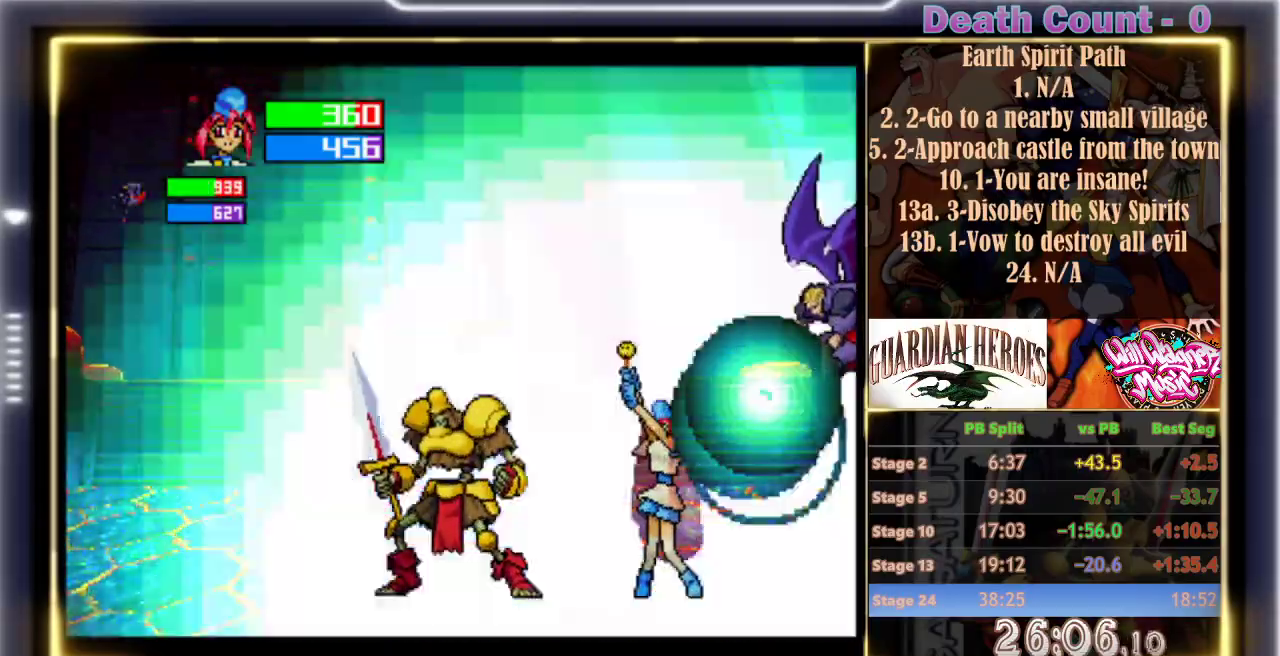
{"buttons": [], "left_stick": "center", "events": [[100, "A", "up"]]}